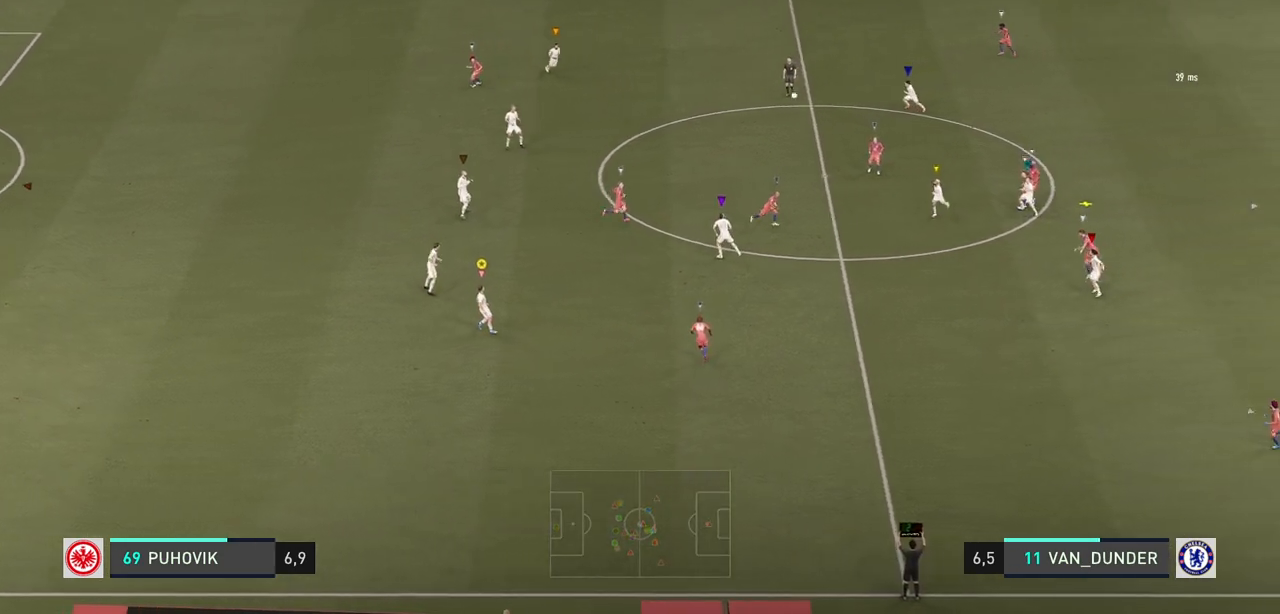
Gameplay with a controller (Xbox layout); each line is a JSON object with the inputs held at the frame after it (dt_ms = milliseconds from this image to that frame). "events" lists button and stick changes between this image and that frame as [ms after this image, input, new state], when the widget could be followed in between. Not read: L3 R3.
{"dt_ms": 500, "buttons": [], "left_stick": "center", "right_stick": "center", "events": [[33, "left_stick", "down-right"], [267, "left_stick", "center"]]}
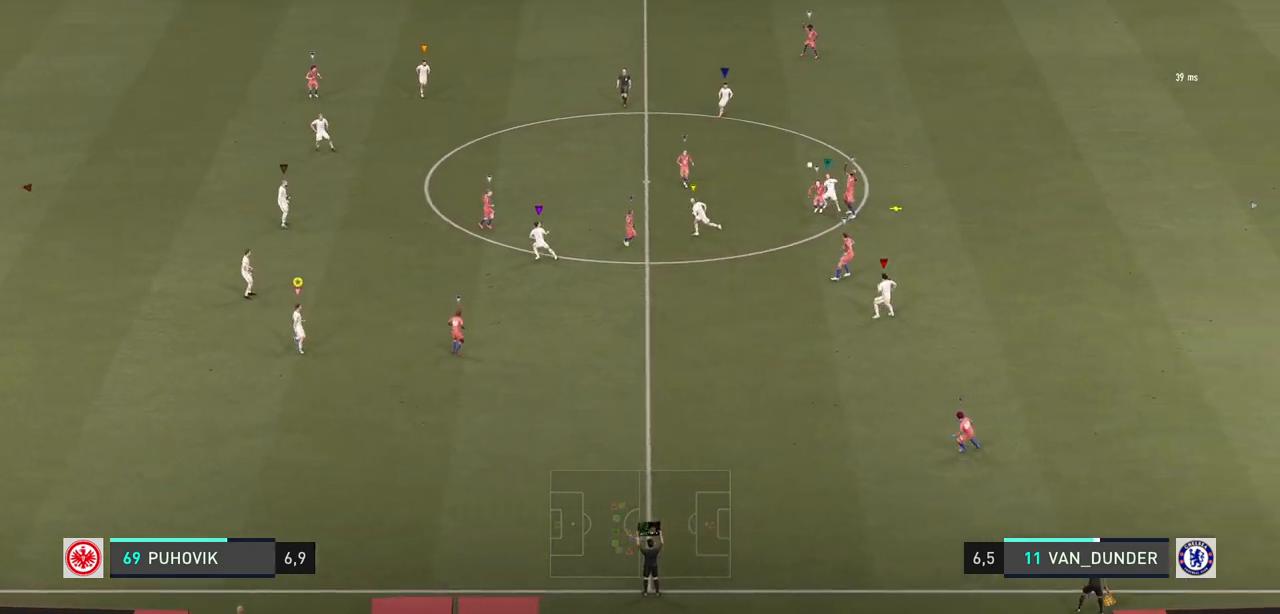
{"dt_ms": 500, "buttons": [], "left_stick": "down-right", "right_stick": "center", "events": [[133, "left_stick", "down"], [267, "left_stick", "center"], [367, "left_stick", "left"], [467, "left_stick", "down-right"]]}
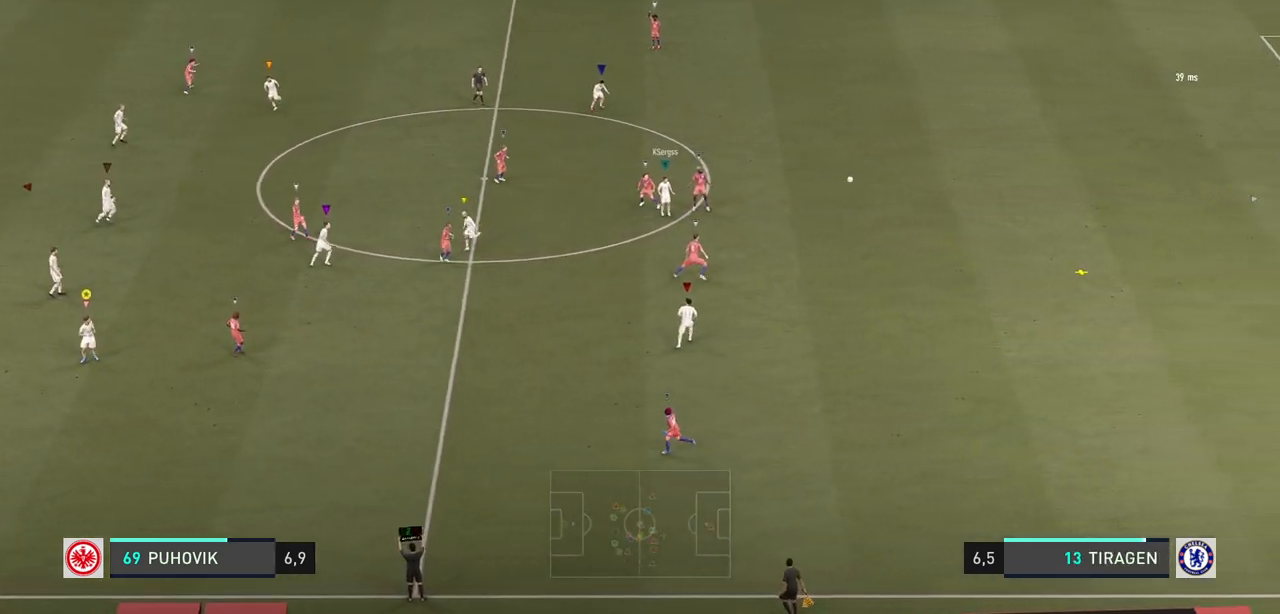
{"dt_ms": 500, "buttons": [], "left_stick": "center", "right_stick": "center", "events": [[100, "left_stick", "right"], [317, "left_stick", "center"]]}
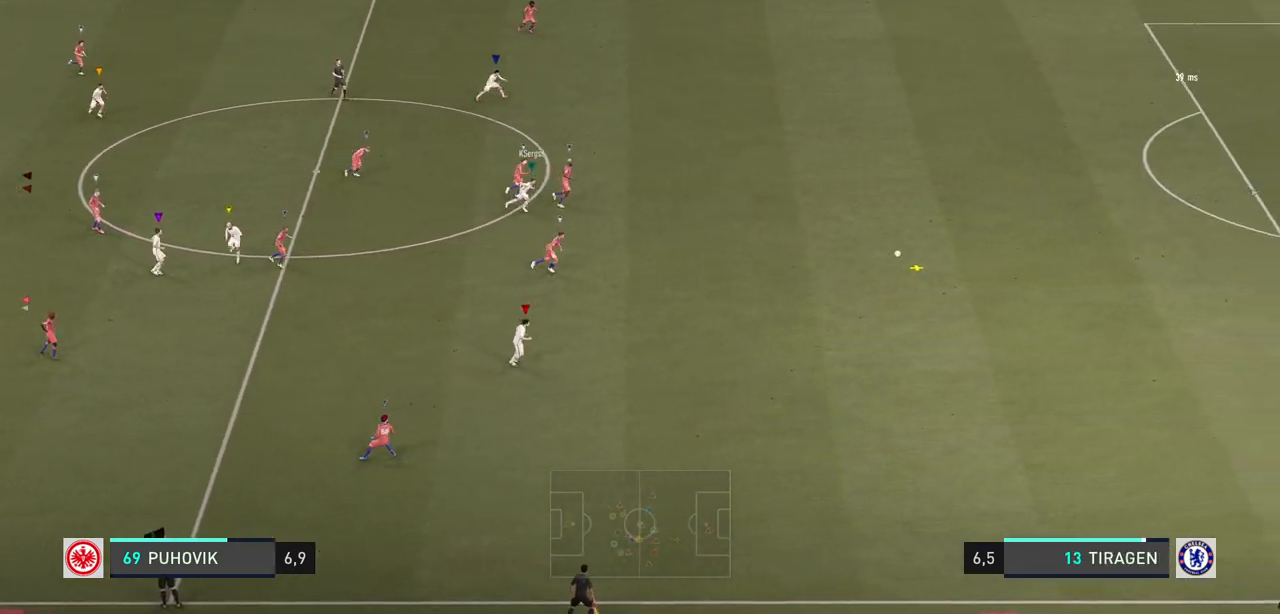
{"dt_ms": 1000, "buttons": [], "left_stick": "left", "right_stick": "center"}
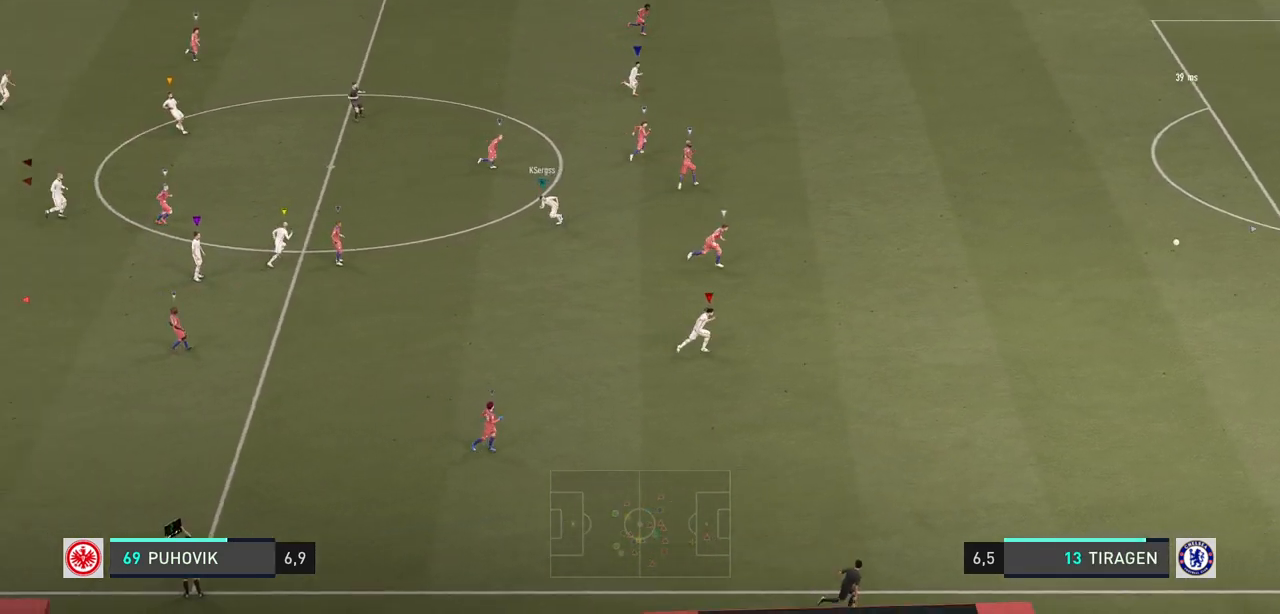
{"dt_ms": 500, "buttons": [], "left_stick": "center", "right_stick": "center", "events": [[333, "left_stick", "center"]]}
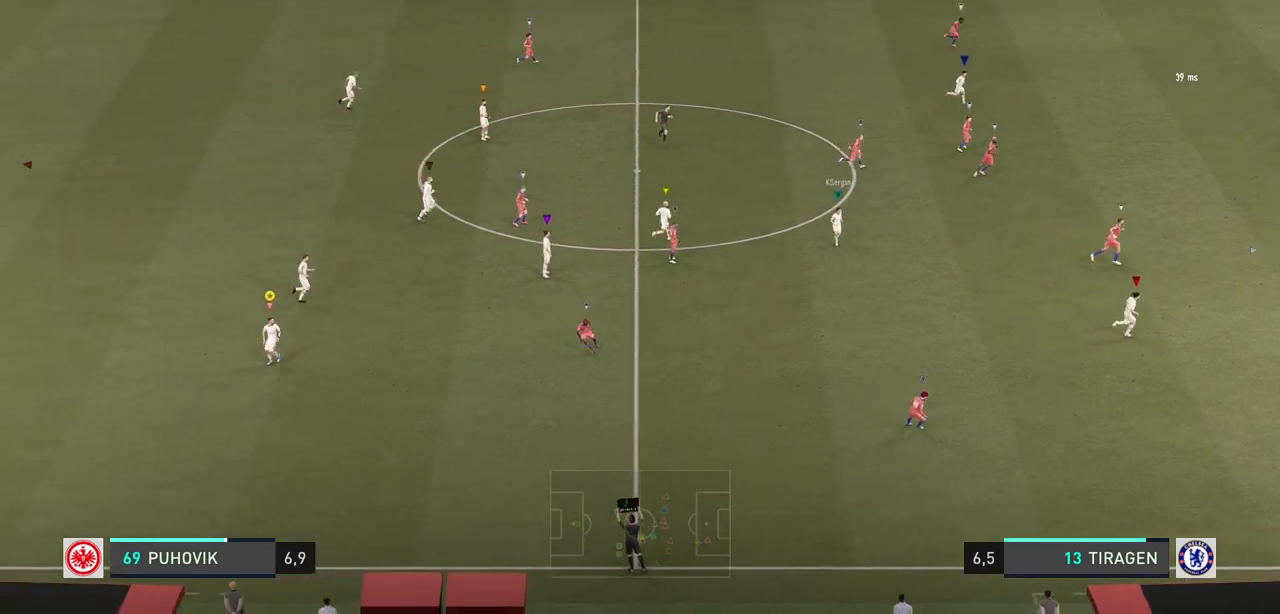
{"dt_ms": 500, "buttons": [], "left_stick": "up-right", "right_stick": "center", "events": [[150, "left_stick", "up-right"]]}
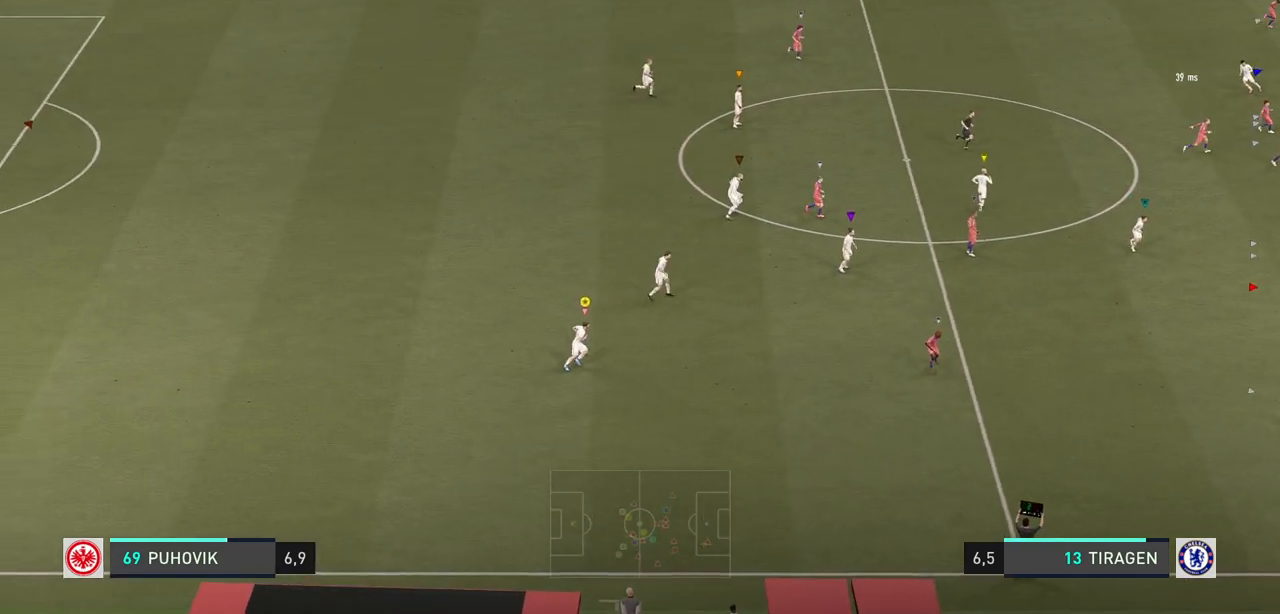
{"dt_ms": 500, "buttons": [], "left_stick": "right", "right_stick": "center", "events": [[250, "left_stick", "right"]]}
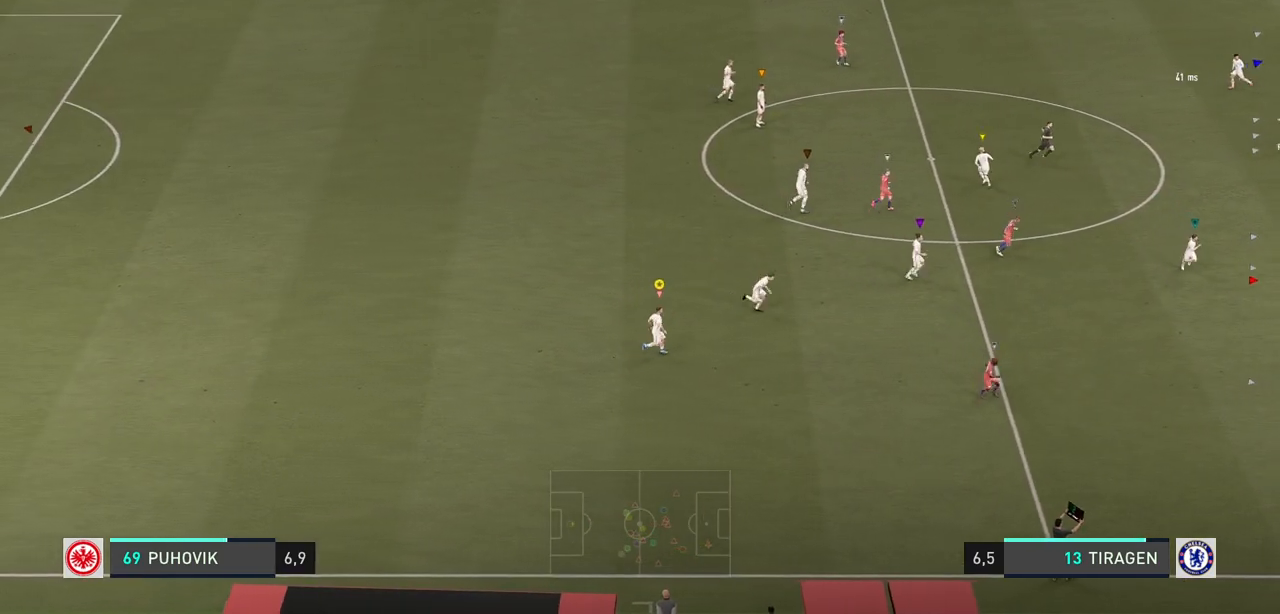
{"dt_ms": 500, "buttons": [], "left_stick": "center", "right_stick": "center", "events": [[383, "left_stick", "center"]]}
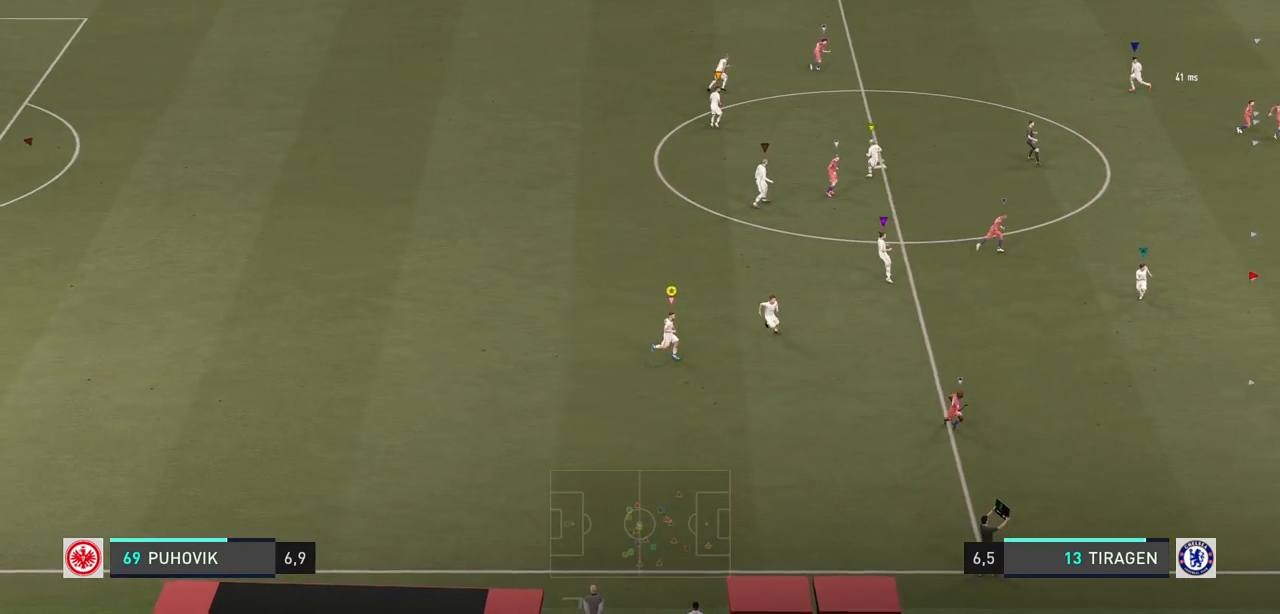
{"dt_ms": 500, "buttons": [], "left_stick": "up", "right_stick": "center", "events": [[333, "left_stick", "right"], [483, "left_stick", "up"]]}
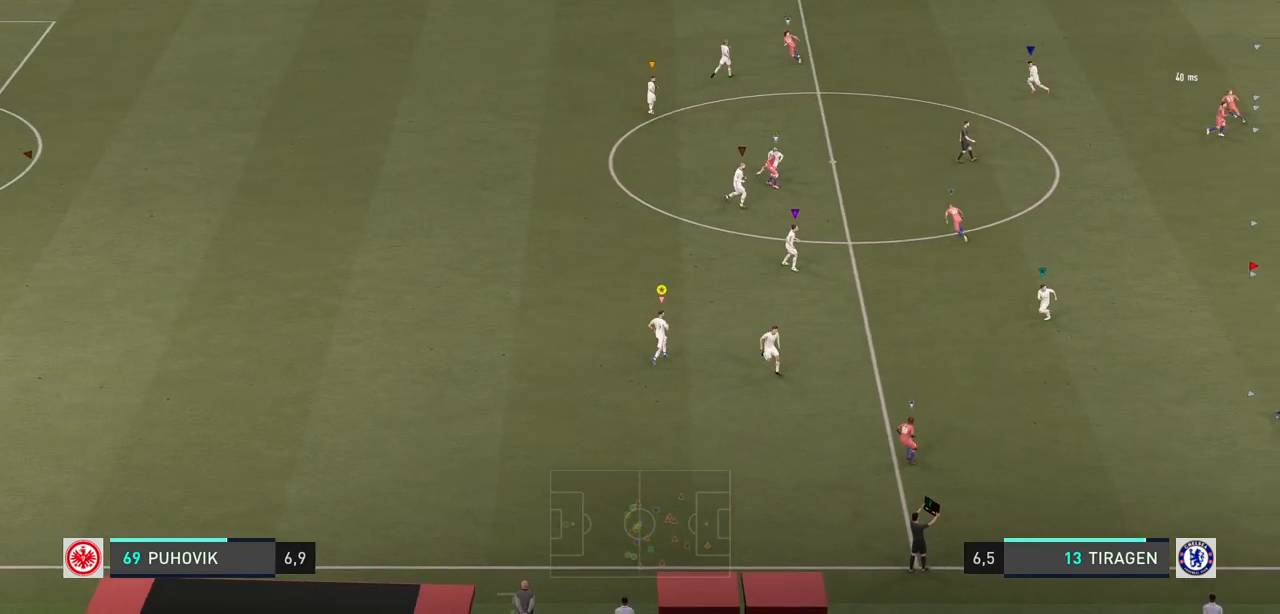
{"dt_ms": 500, "buttons": [], "left_stick": "left", "right_stick": "center", "events": [[150, "left_stick", "center"], [400, "left_stick", "left"]]}
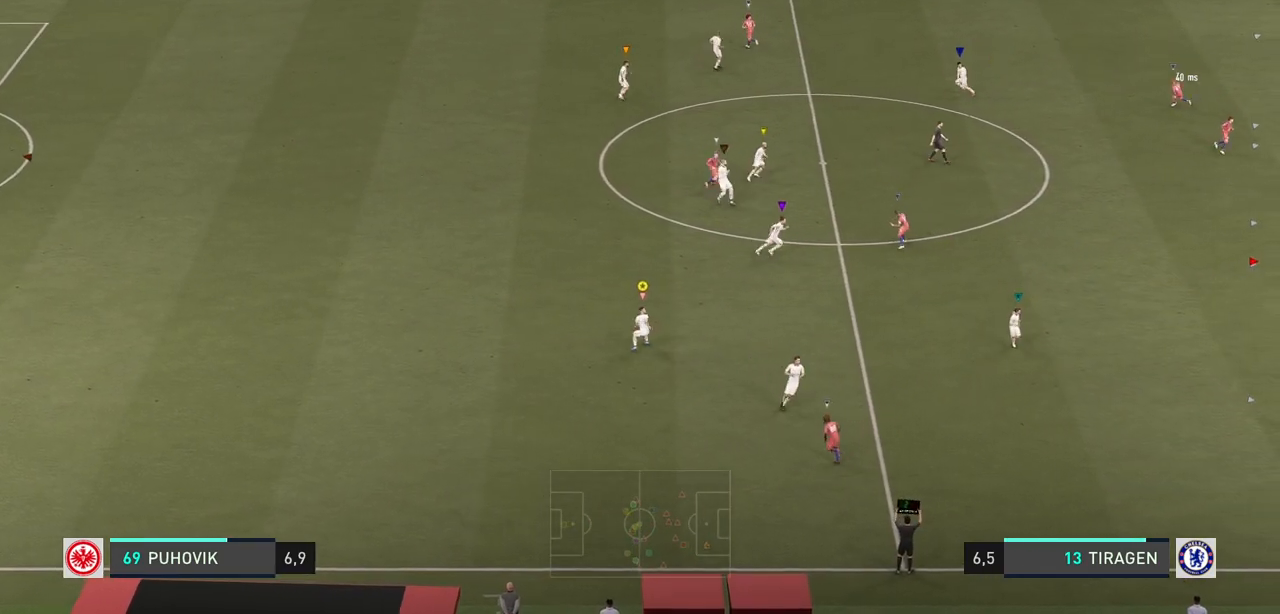
{"dt_ms": 500, "buttons": [], "left_stick": "up-left", "right_stick": "center", "events": [[83, "left_stick", "up-left"]]}
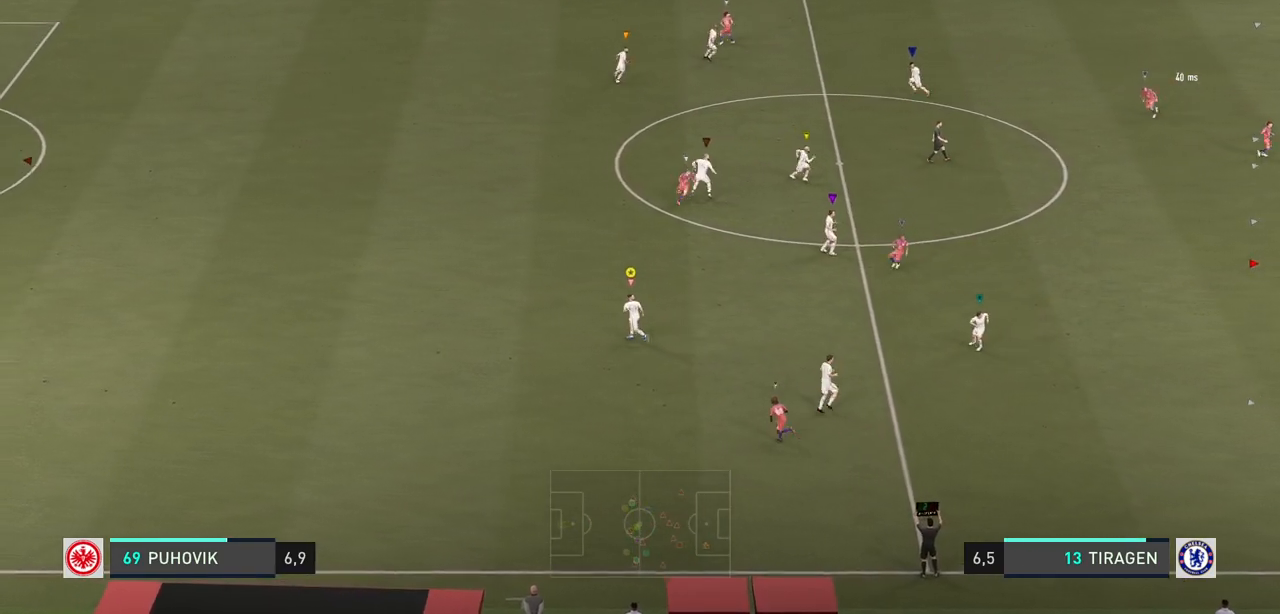
{"dt_ms": 500, "buttons": [], "left_stick": "up-left", "right_stick": "center", "events": [[367, "left_stick", "center"], [467, "left_stick", "up-left"]]}
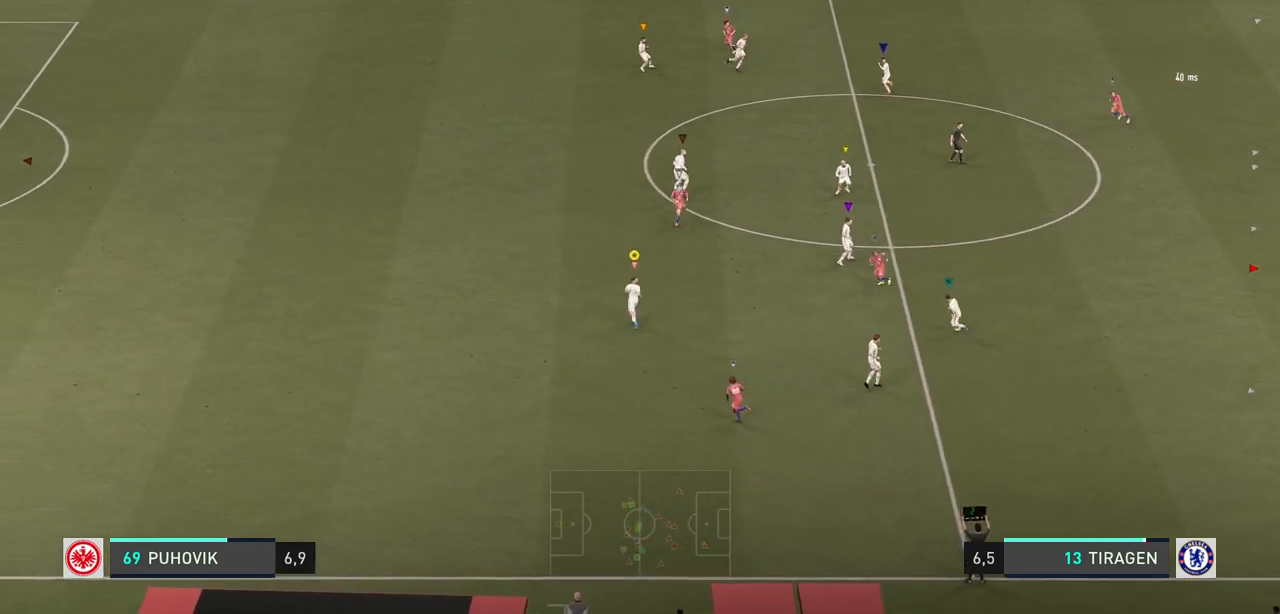
{"dt_ms": 500, "buttons": [], "left_stick": "down-left", "right_stick": "center", "events": [[200, "left_stick", "down-left"]]}
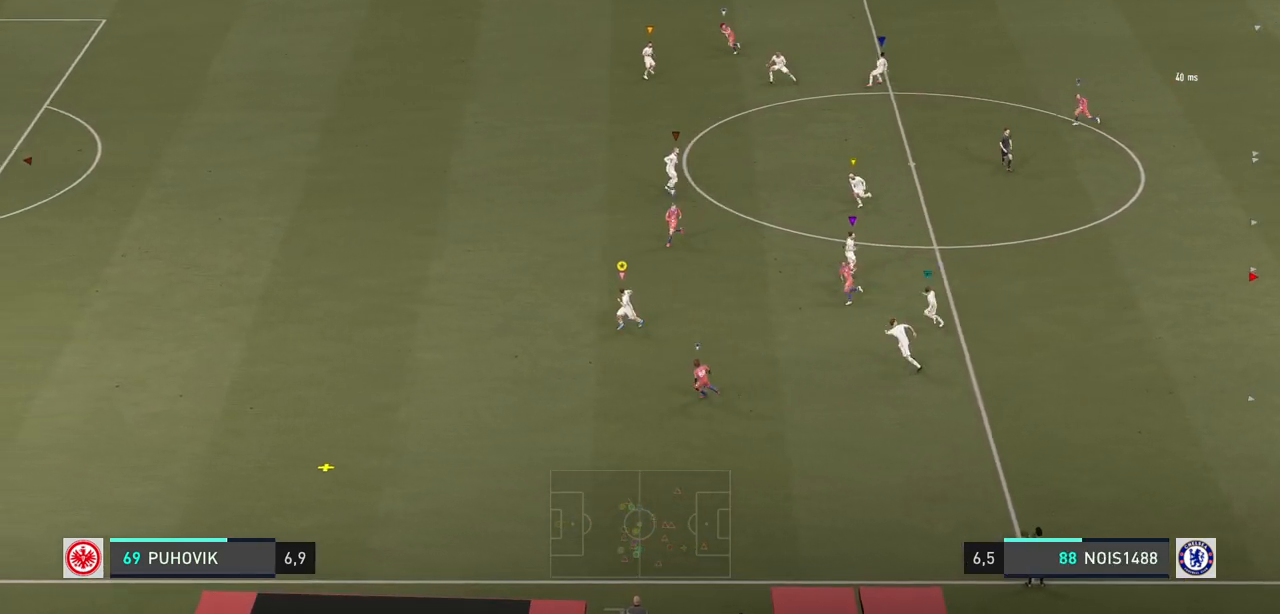
{"dt_ms": 500, "buttons": ["R2"], "left_stick": "down-left", "right_stick": "center", "events": [[167, "R2", "down"]]}
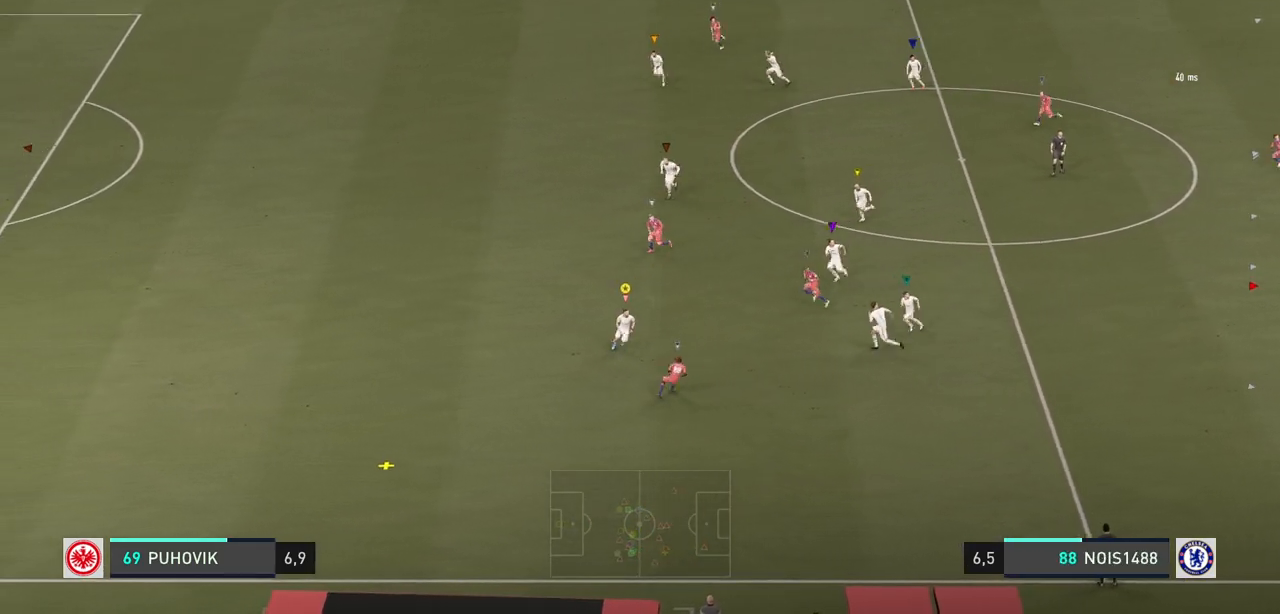
{"dt_ms": 500, "buttons": ["B"], "left_stick": "down-right", "right_stick": "center", "events": [[350, "left_stick", "down-right"], [400, "R2", "up"], [417, "B", "down"]]}
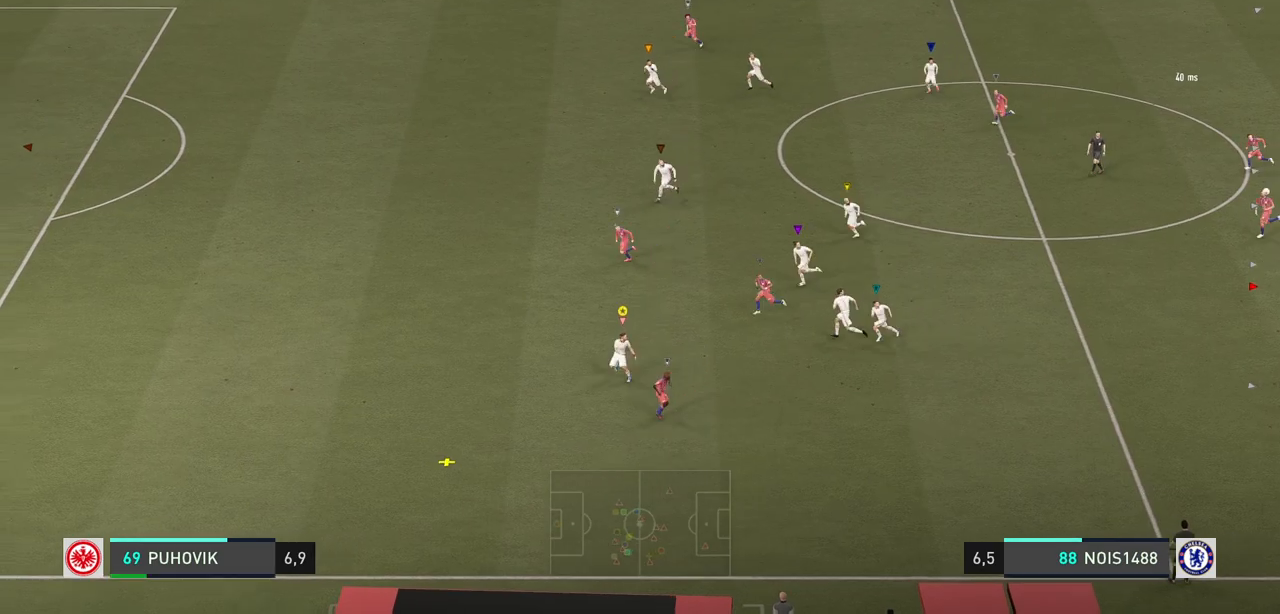
{"dt_ms": 500, "buttons": [], "left_stick": "right", "right_stick": "center", "events": [[50, "B", "up"], [117, "B", "down"], [250, "B", "up"], [317, "B", "down"], [417, "left_stick", "right"], [450, "B", "up"]]}
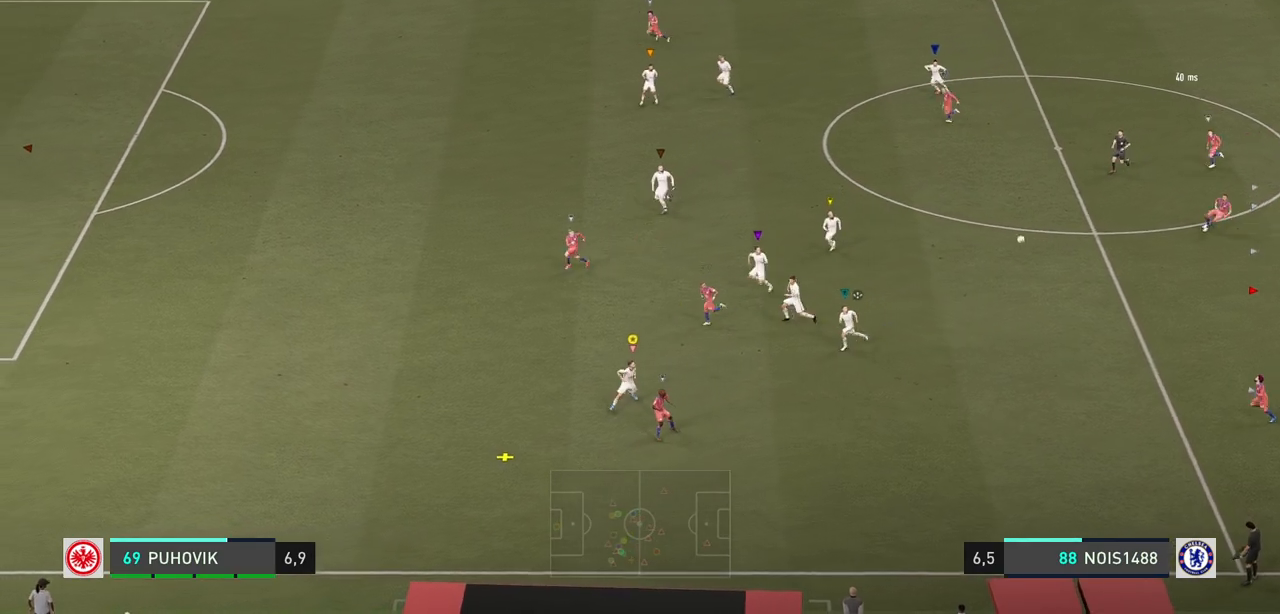
{"dt_ms": 500, "buttons": [], "left_stick": "right", "right_stick": "center", "events": [[17, "B", "down"], [283, "B", "up"], [350, "B", "down"], [450, "B", "up"]]}
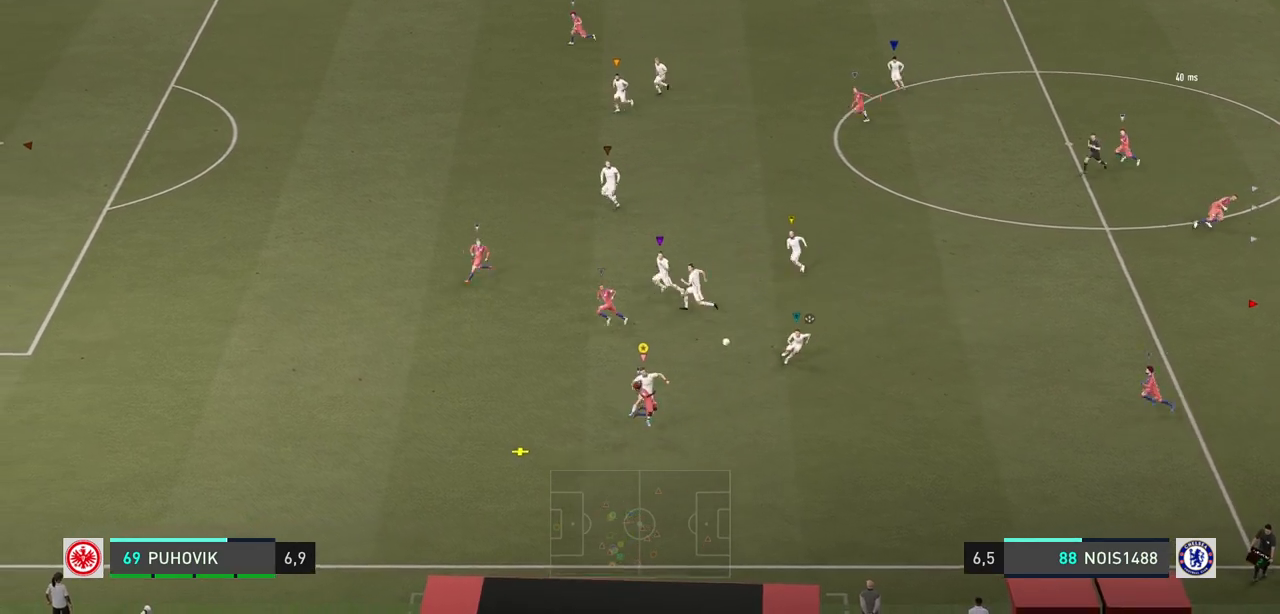
{"dt_ms": 500, "buttons": [], "left_stick": "center", "right_stick": "center", "events": [[83, "R2", "down"], [500, "R2", "up"], [500, "left_stick", "center"]]}
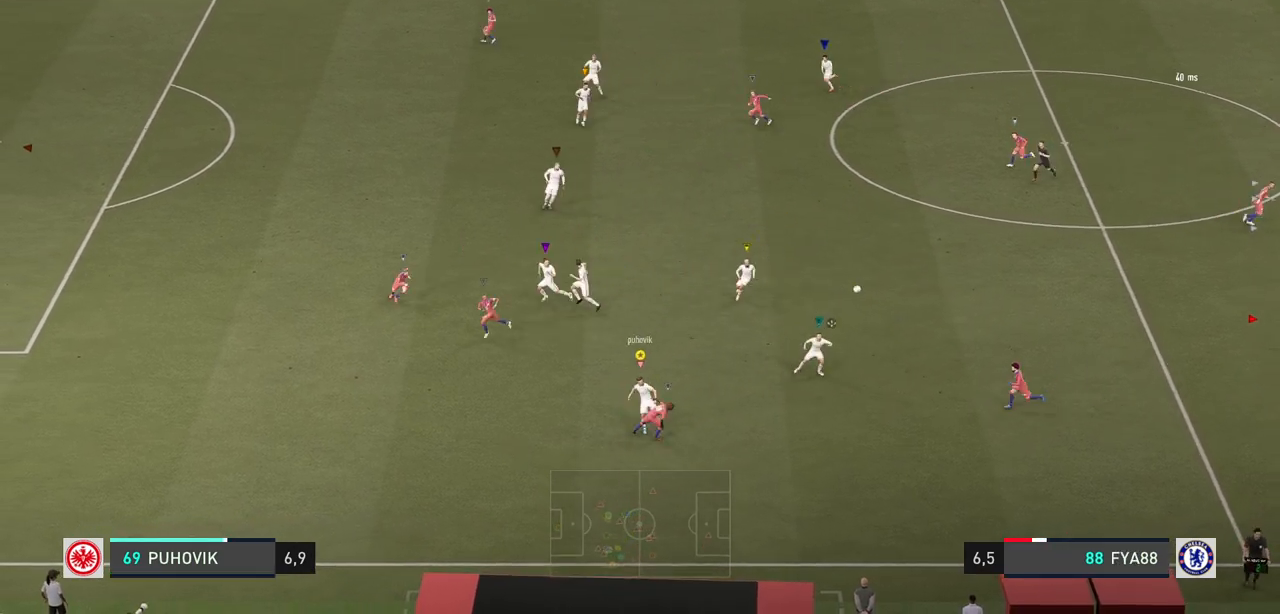
{"dt_ms": 500, "buttons": [], "left_stick": "left", "right_stick": "center", "events": [[117, "left_stick", "left"]]}
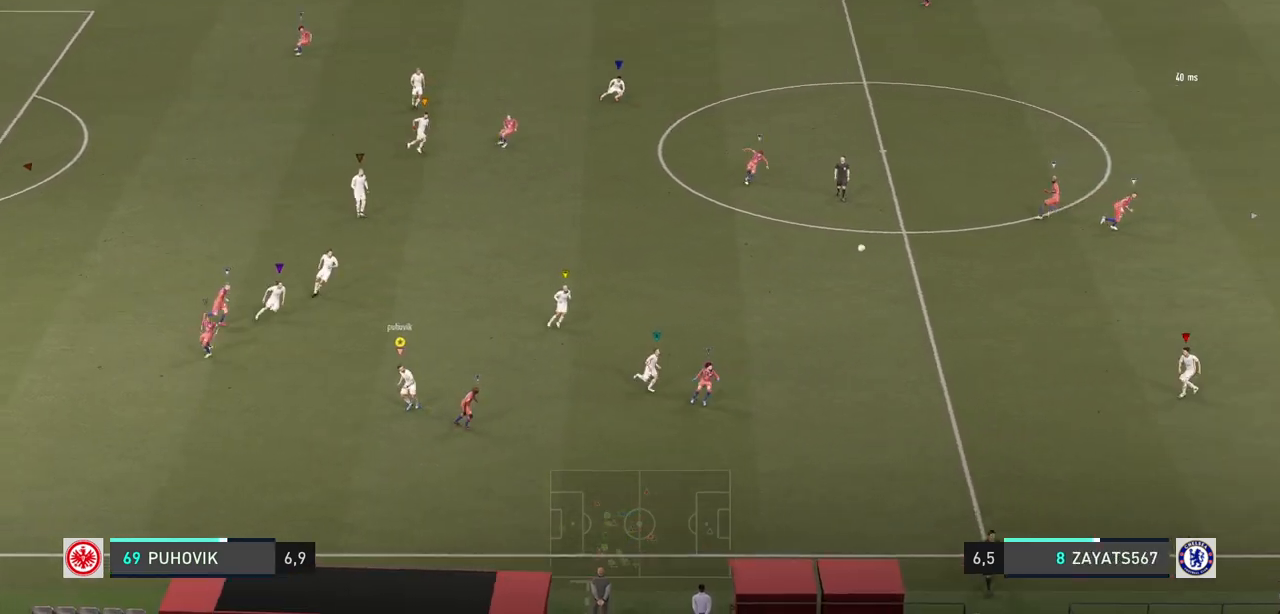
{"dt_ms": 500, "buttons": [], "left_stick": "left", "right_stick": "center", "events": []}
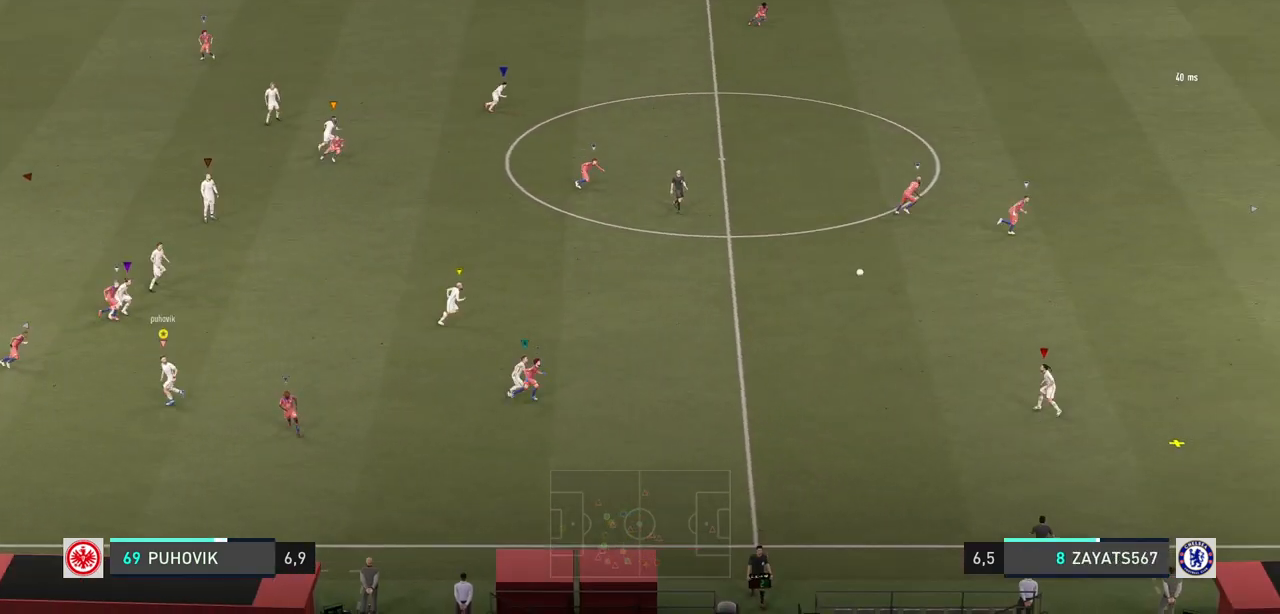
{"dt_ms": 500, "buttons": [], "left_stick": "right", "right_stick": "center", "events": [[233, "left_stick", "down-right"], [400, "left_stick", "right"]]}
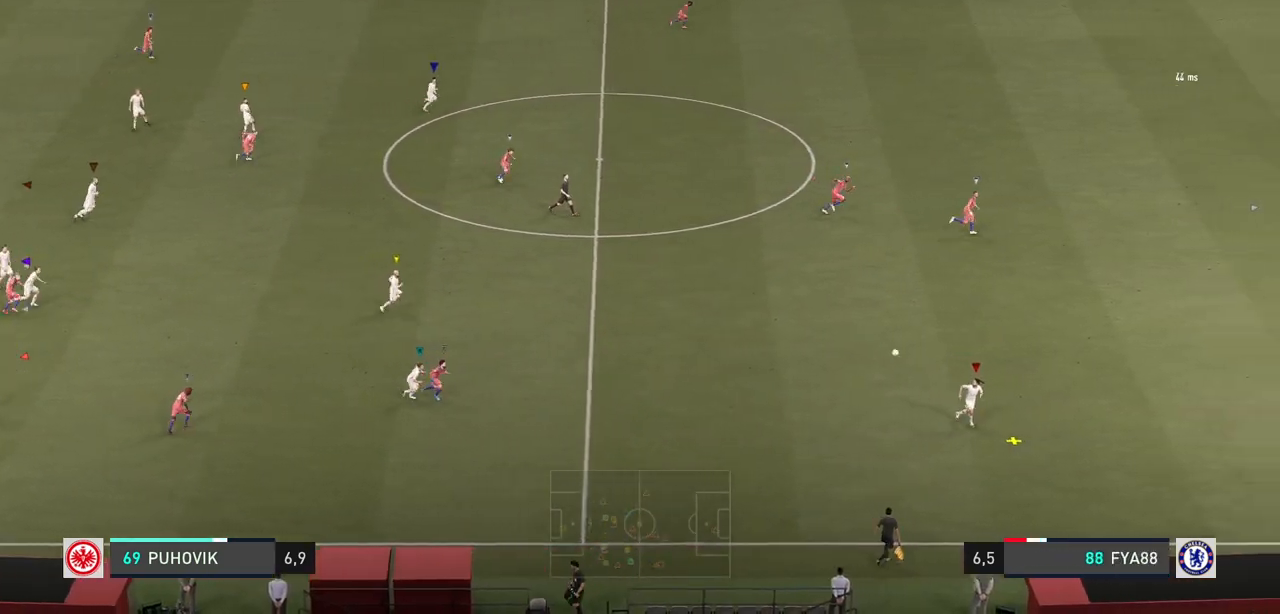
{"dt_ms": 500, "buttons": [], "left_stick": "right", "right_stick": "center", "events": []}
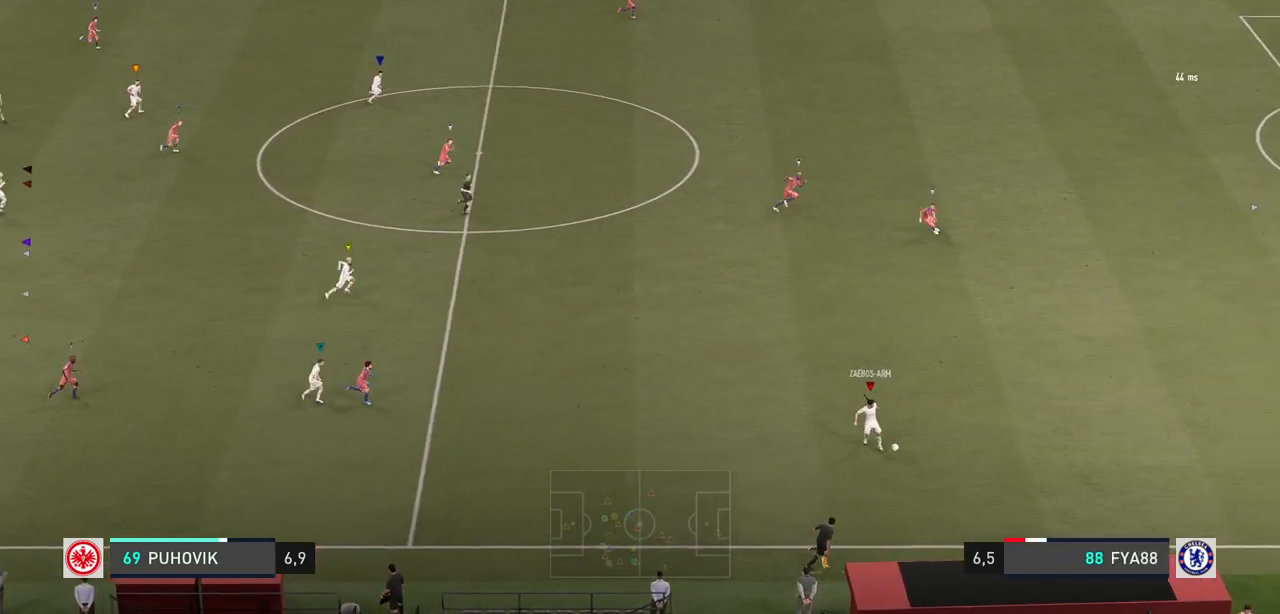
{"dt_ms": 500, "buttons": [], "left_stick": "right", "right_stick": "center", "events": []}
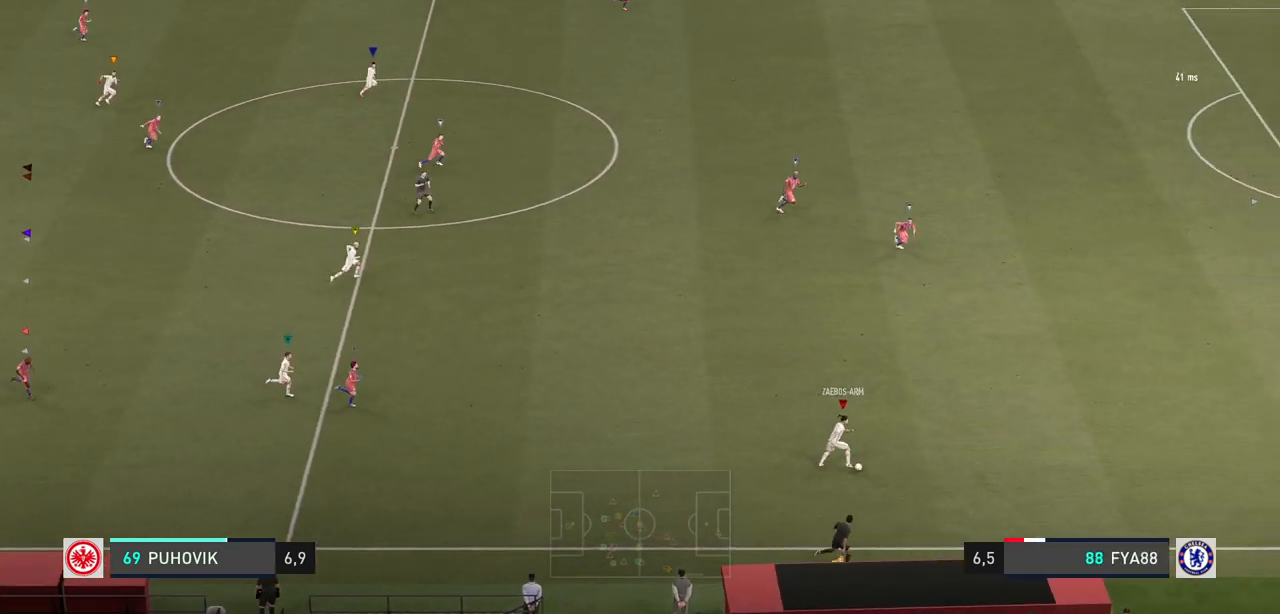
{"dt_ms": 500, "buttons": [], "left_stick": "up-right", "right_stick": "center", "events": [[300, "left_stick", "up-right"]]}
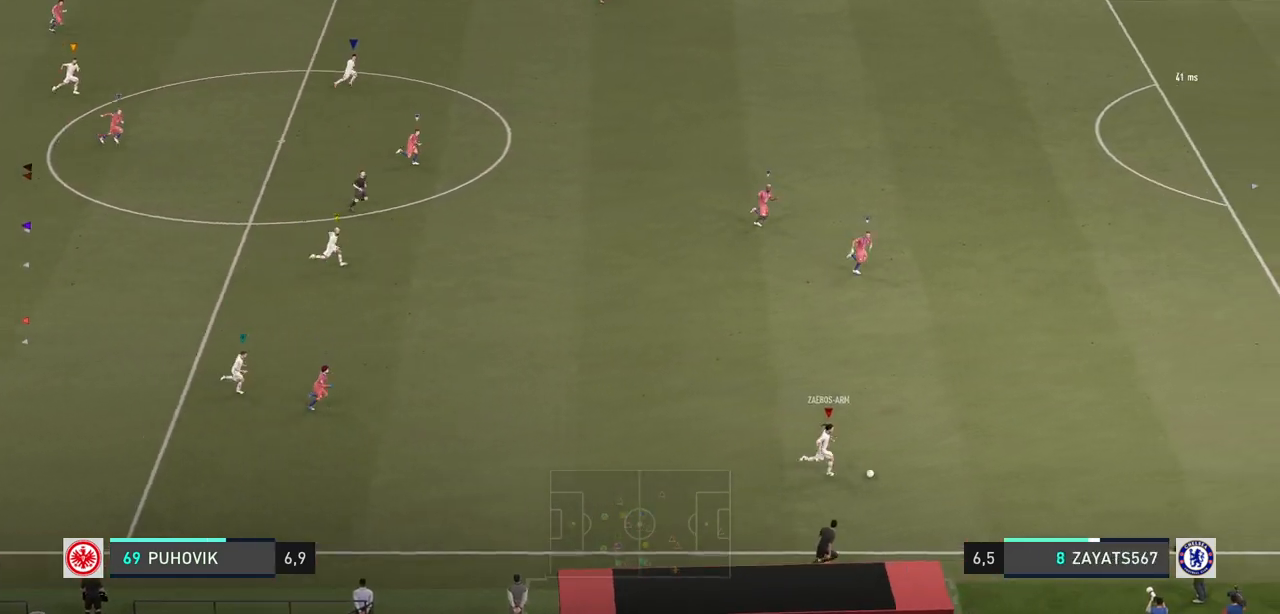
{"dt_ms": 500, "buttons": [], "left_stick": "right", "right_stick": "center", "events": [[467, "left_stick", "right"]]}
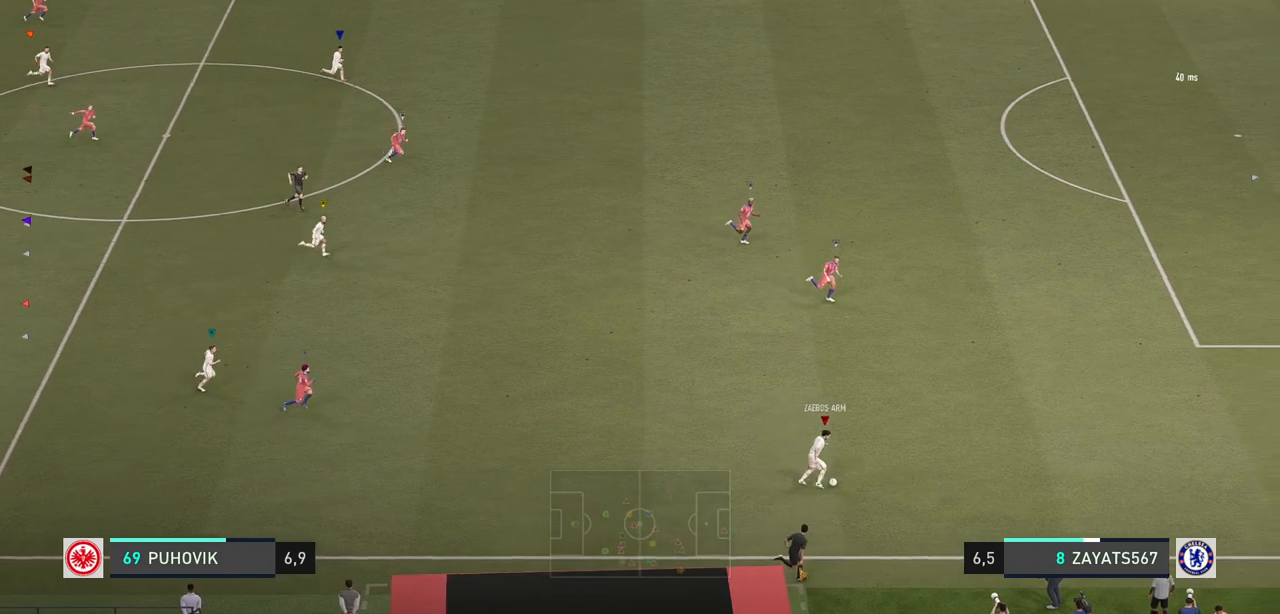
{"dt_ms": 500, "buttons": [], "left_stick": "right", "right_stick": "center", "events": []}
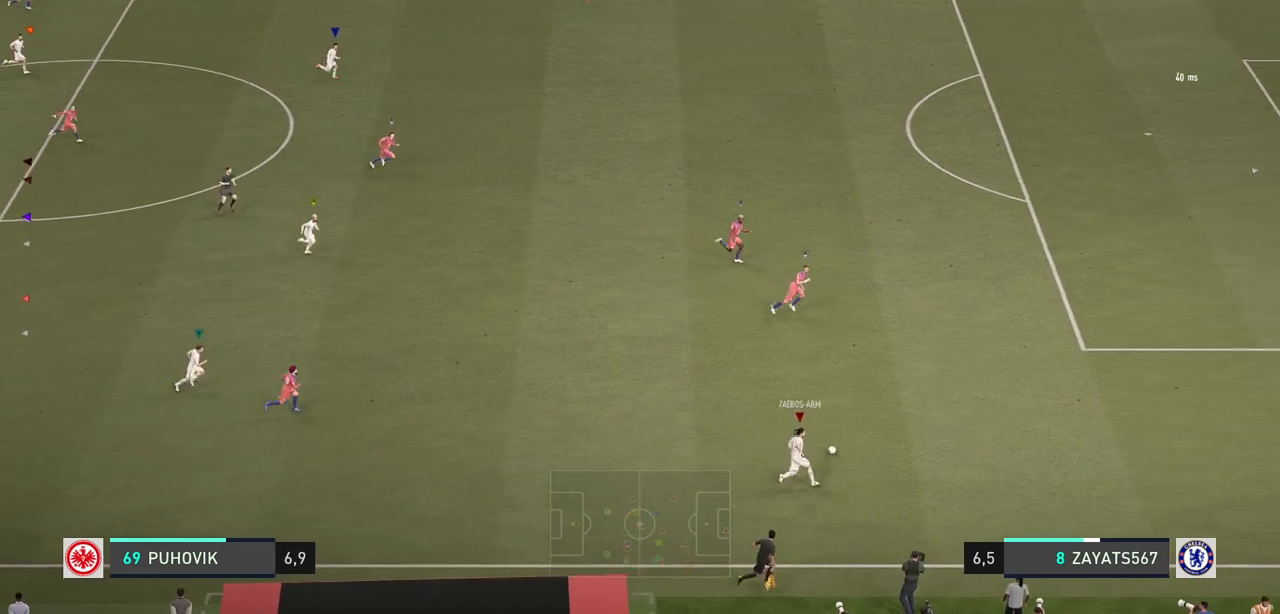
{"dt_ms": 500, "buttons": [], "left_stick": "center", "right_stick": "center", "events": [[367, "left_stick", "center"]]}
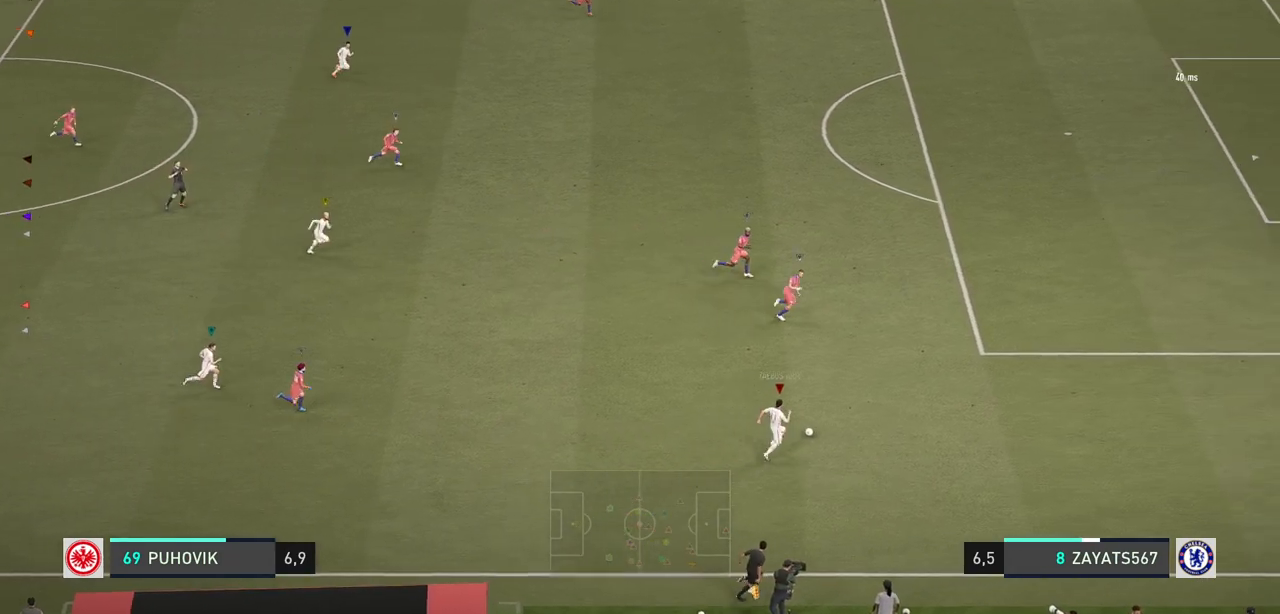
{"dt_ms": 500, "buttons": [], "left_stick": "up", "right_stick": "center", "events": [[300, "left_stick", "up-left"], [350, "left_stick", "up"]]}
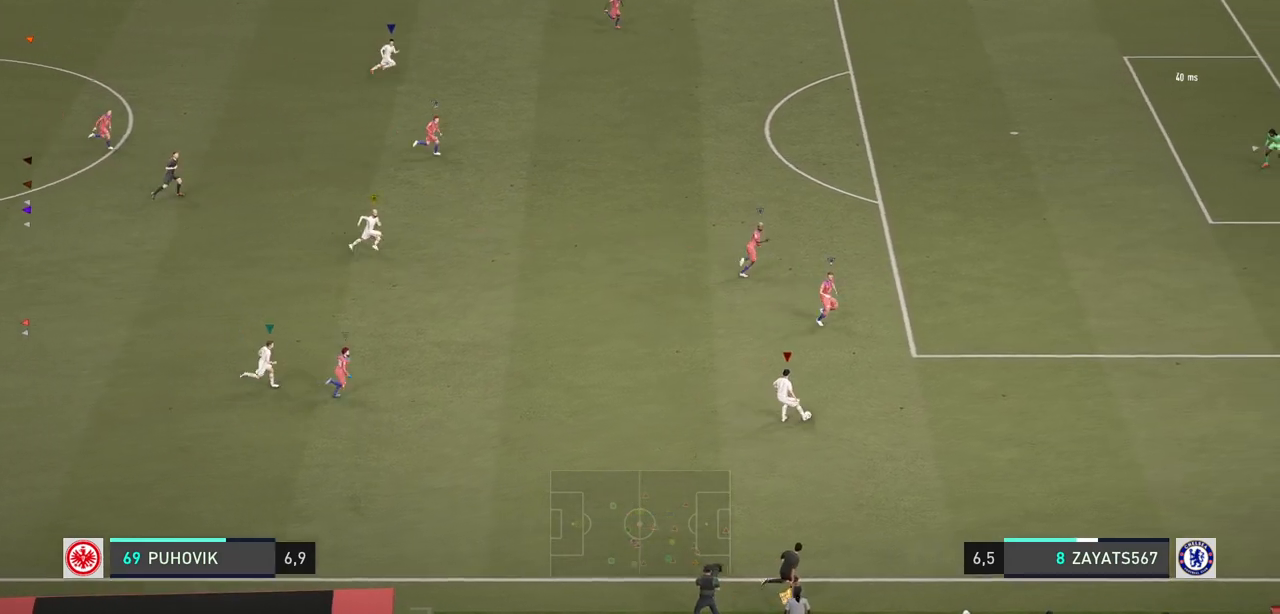
{"dt_ms": 500, "buttons": [], "left_stick": "up-right", "right_stick": "center", "events": [[83, "left_stick", "up-right"]]}
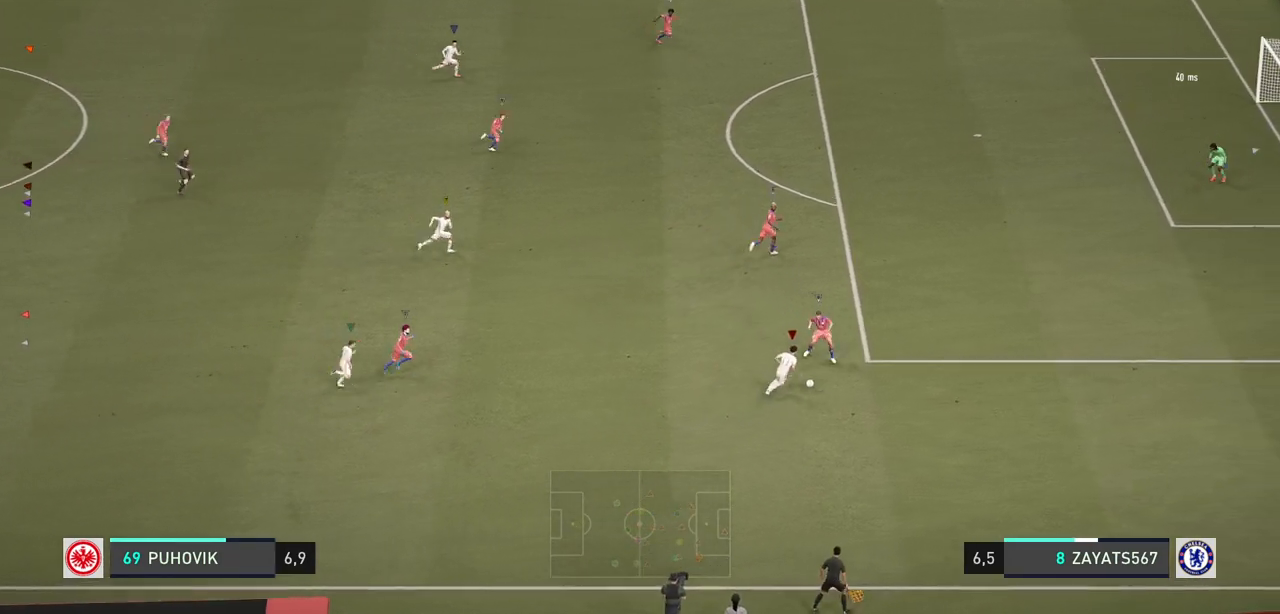
{"dt_ms": 500, "buttons": [], "left_stick": "down-right", "right_stick": "center", "events": [[317, "left_stick", "right"], [450, "left_stick", "down-right"]]}